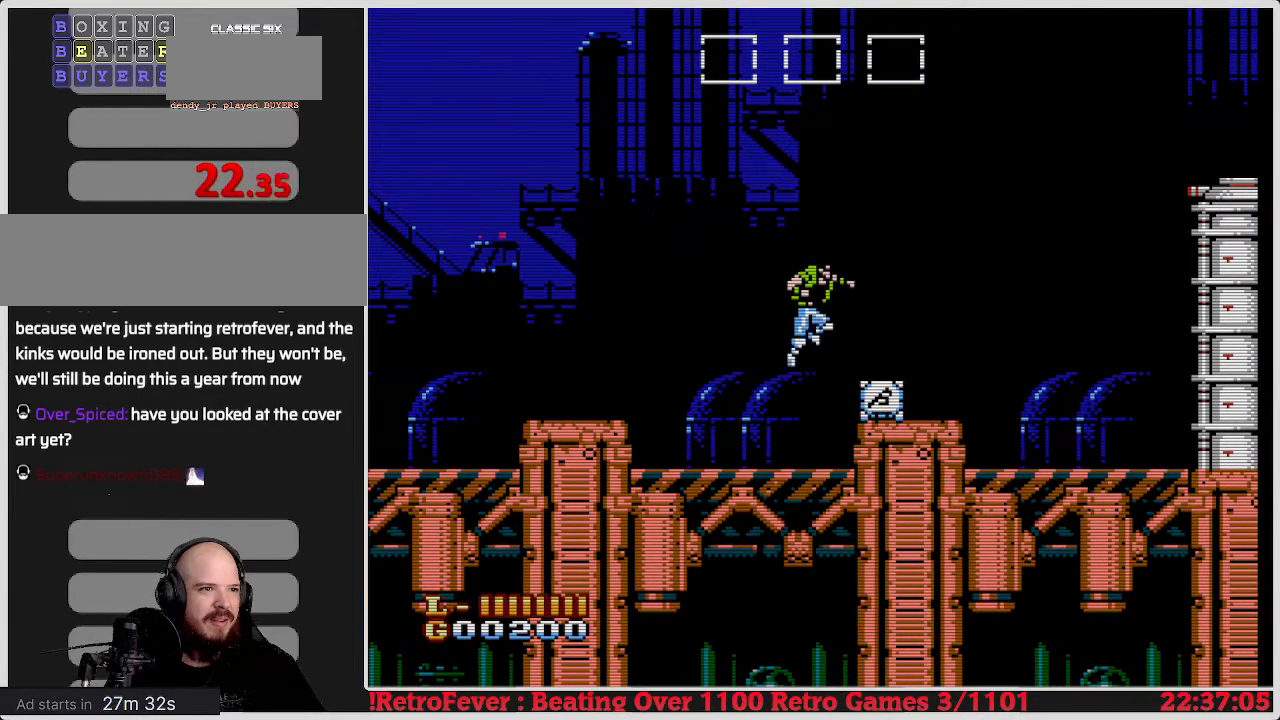
Gameplay with a controller (Nintendo layout); each line is a JSON object with the inputs held at the frame after it. "events" lists button and stick changes between this image and that frame as [ms after this image, input, new state], when the widget could be followed in between. Not read: L3 R3.
{"buttons": [], "events": [[50, "DPAD_RIGHT", "down"], [267, "DPAD_RIGHT", "up"]]}
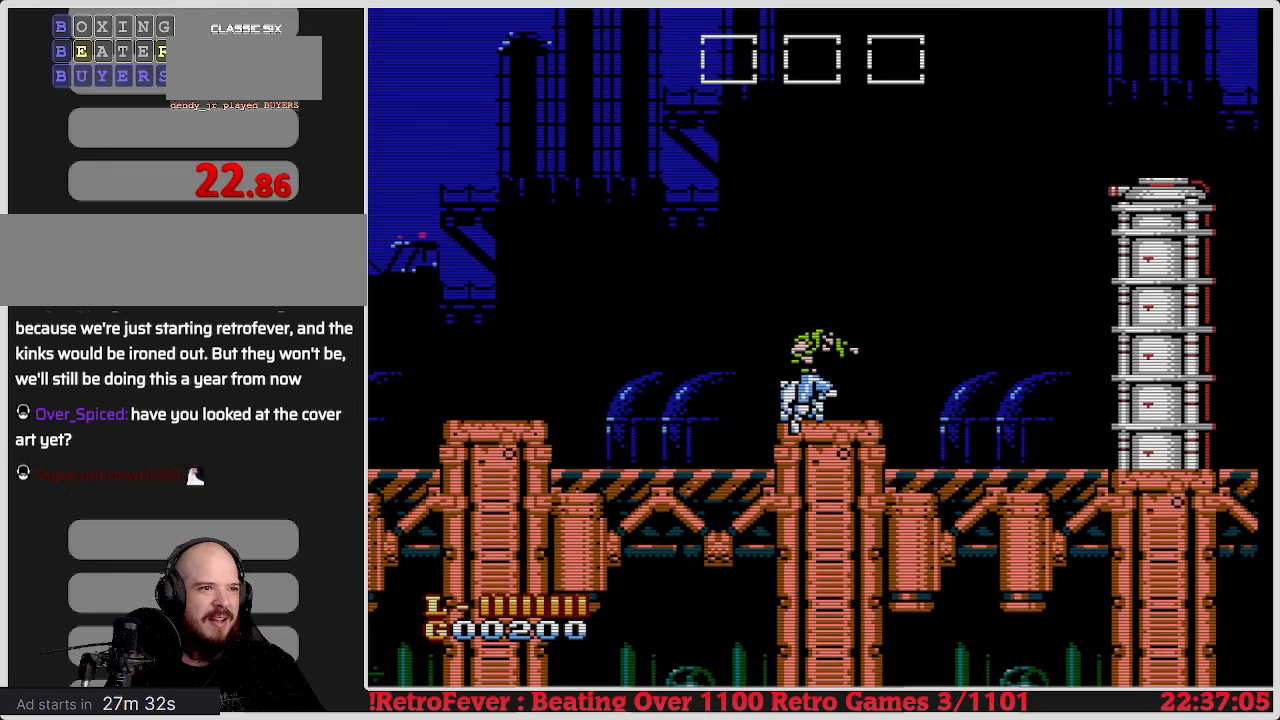
{"buttons": ["DPAD_RIGHT"], "events": [[400, "DPAD_RIGHT", "down"]]}
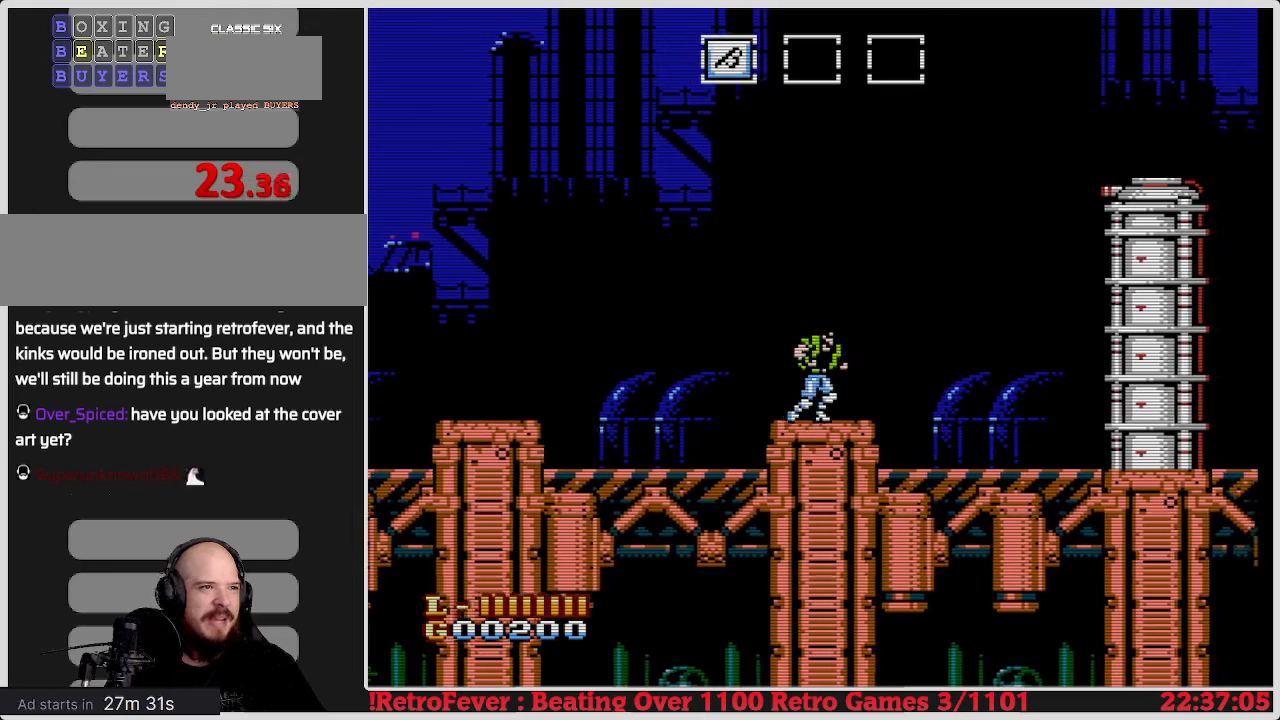
{"buttons": ["A", "DPAD_RIGHT"], "events": [[300, "A", "down"]]}
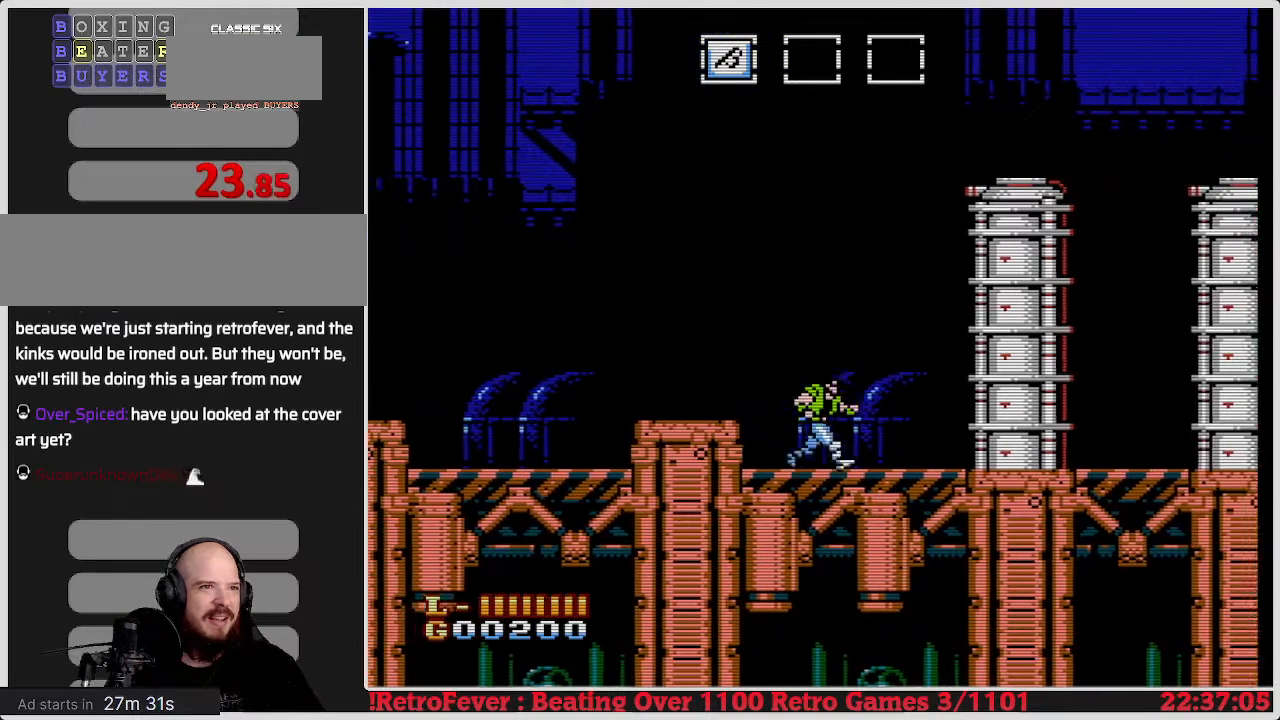
{"buttons": ["DPAD_RIGHT"], "events": [[217, "A", "up"]]}
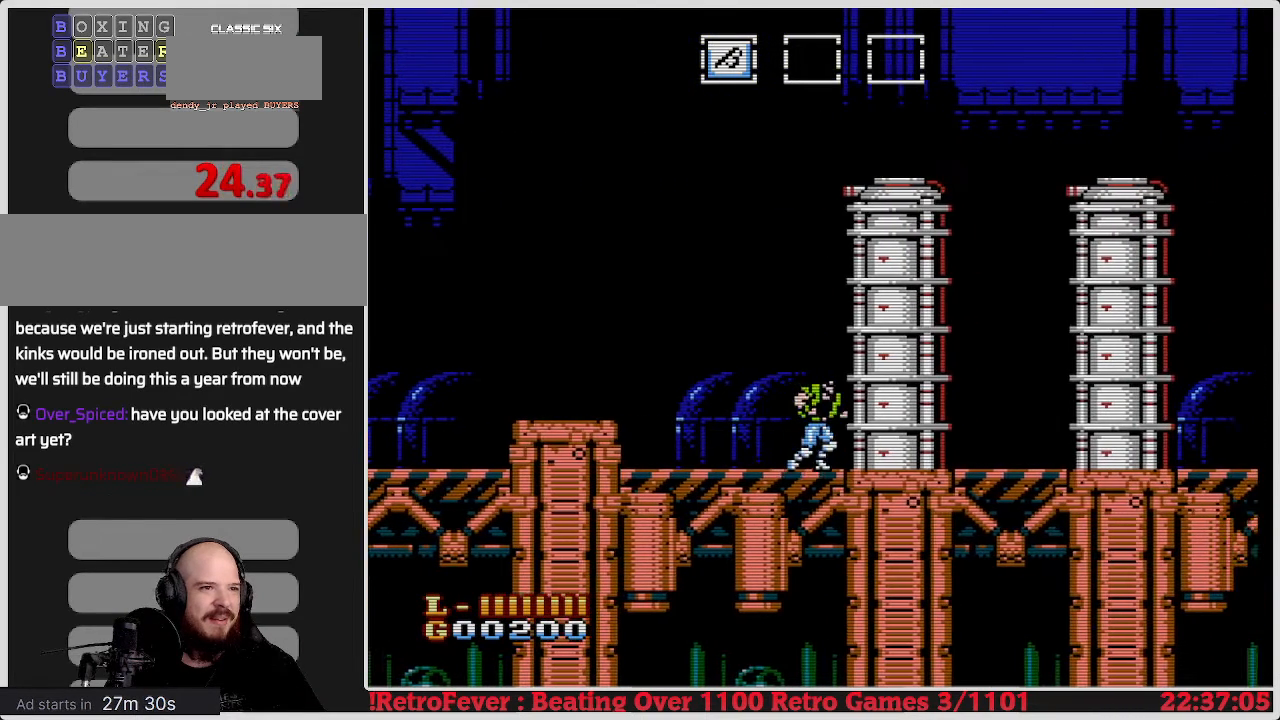
{"buttons": ["DPAD_RIGHT"], "events": []}
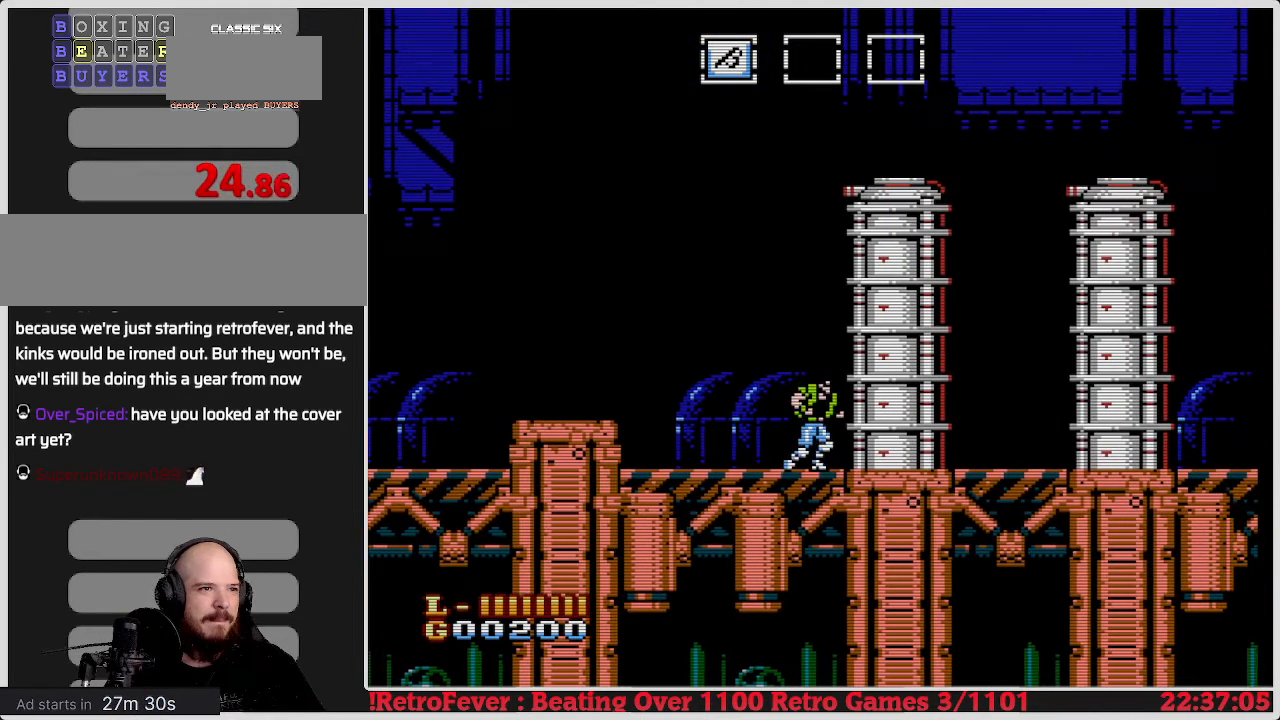
{"buttons": ["A", "DPAD_RIGHT"], "events": [[67, "A", "down"], [67, "DPAD_RIGHT", "up"], [383, "DPAD_RIGHT", "down"]]}
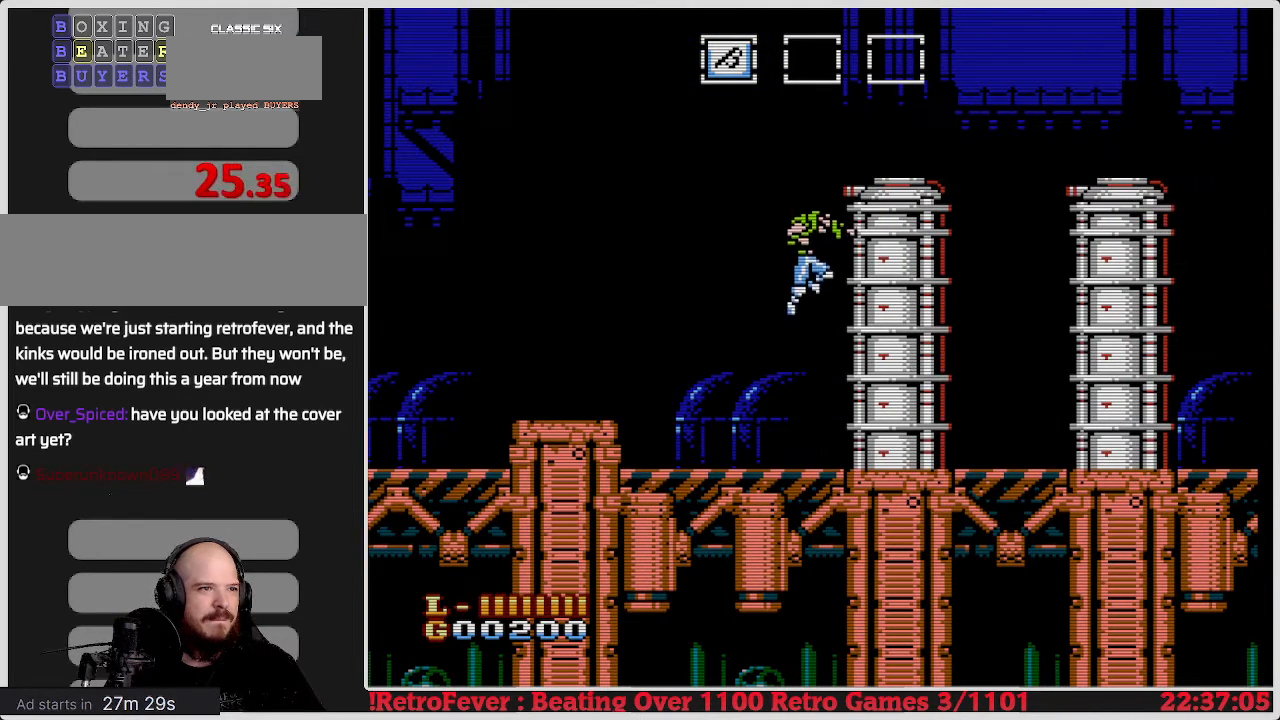
{"buttons": ["DPAD_RIGHT"], "events": [[217, "A", "up"]]}
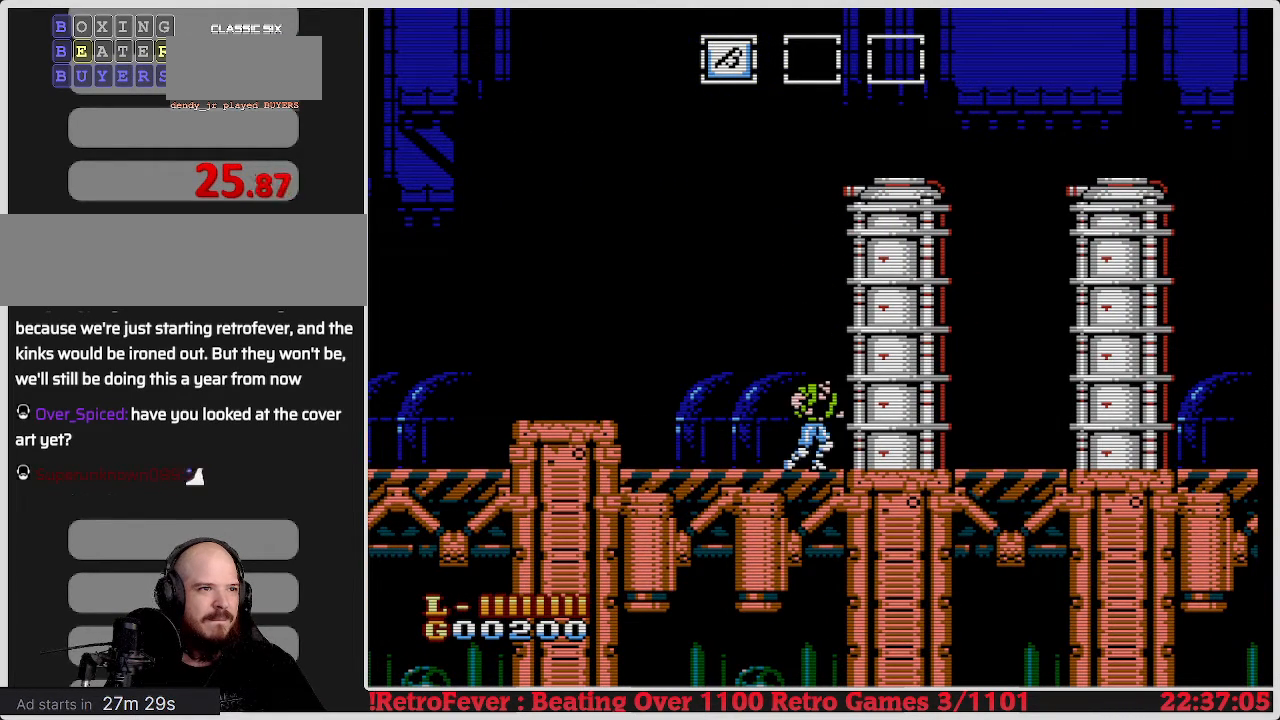
{"buttons": ["A", "B", "DPAD_RIGHT"], "events": [[67, "DPAD_RIGHT", "up"], [267, "A", "down"], [367, "DPAD_UP", "down"], [417, "DPAD_RIGHT", "down"], [500, "B", "down"], [500, "DPAD_UP", "up"]]}
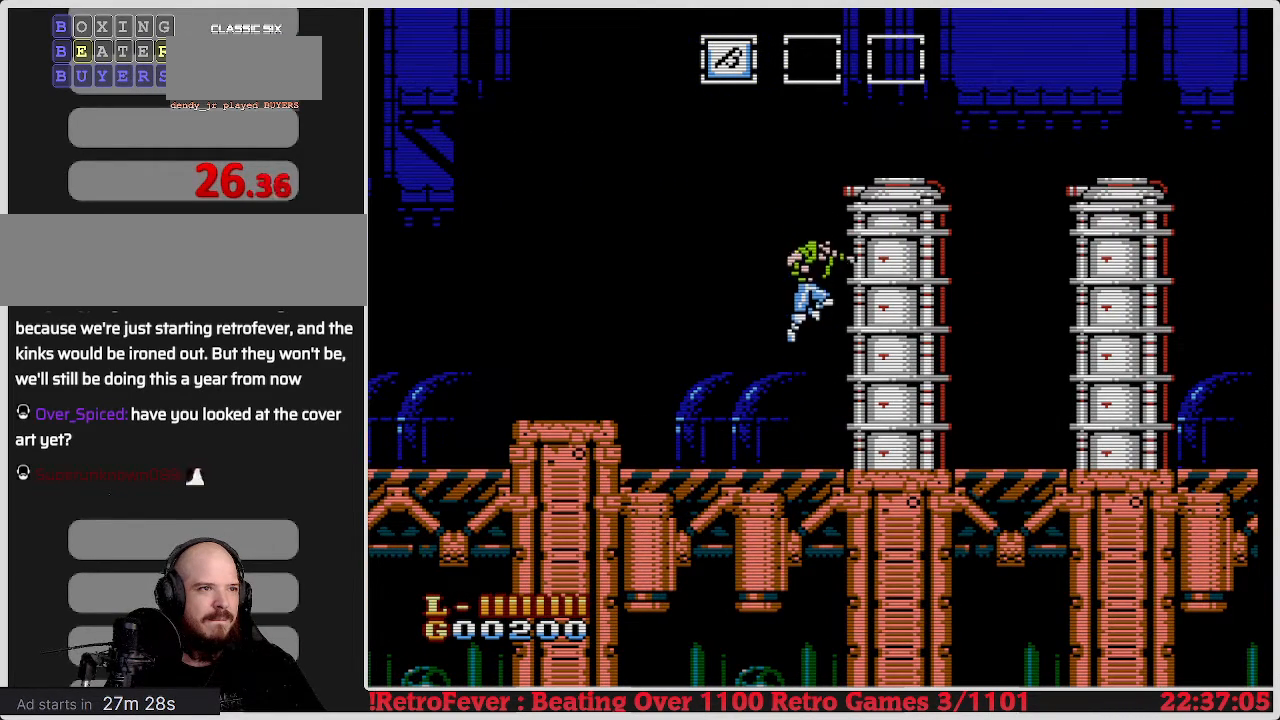
{"buttons": ["B"], "events": [[133, "A", "up"], [183, "B", "up"], [250, "B", "down"], [350, "B", "up"], [417, "DPAD_RIGHT", "up"], [433, "B", "down"]]}
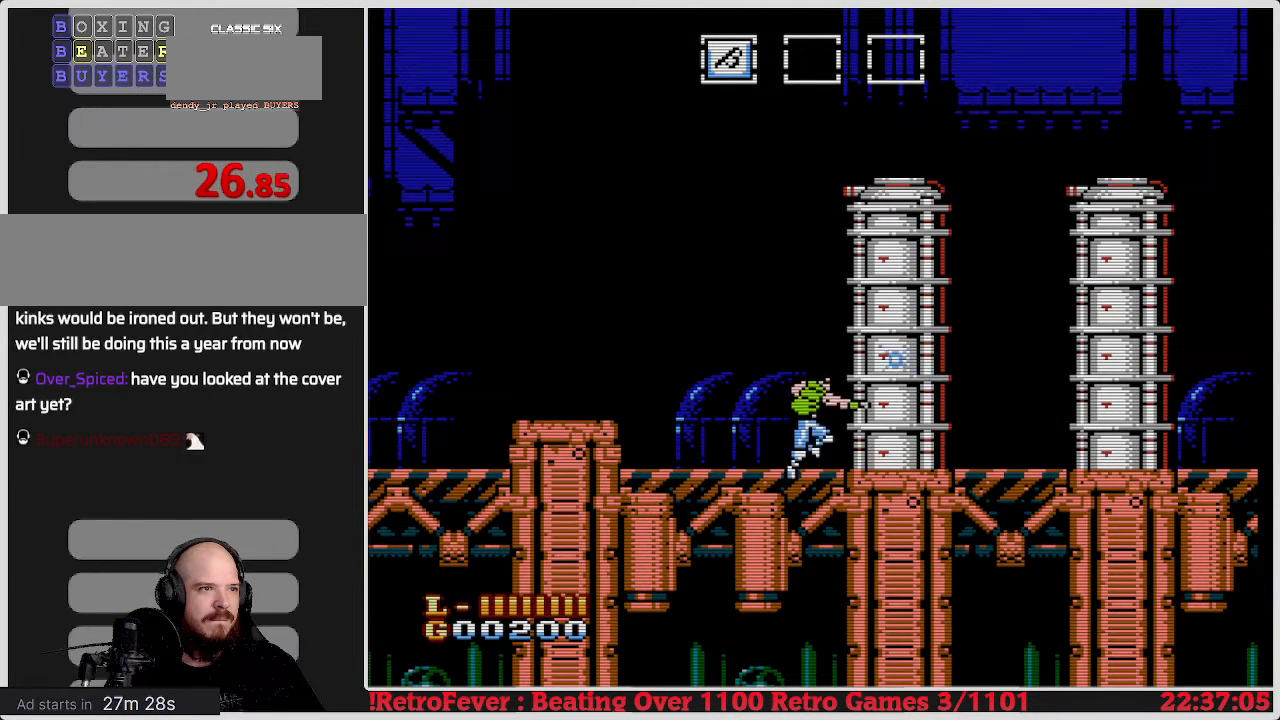
{"buttons": [], "events": [[33, "B", "up"], [83, "B", "down"], [183, "B", "up"], [267, "B", "down"], [350, "B", "up"], [400, "B", "down"], [500, "B", "up"]]}
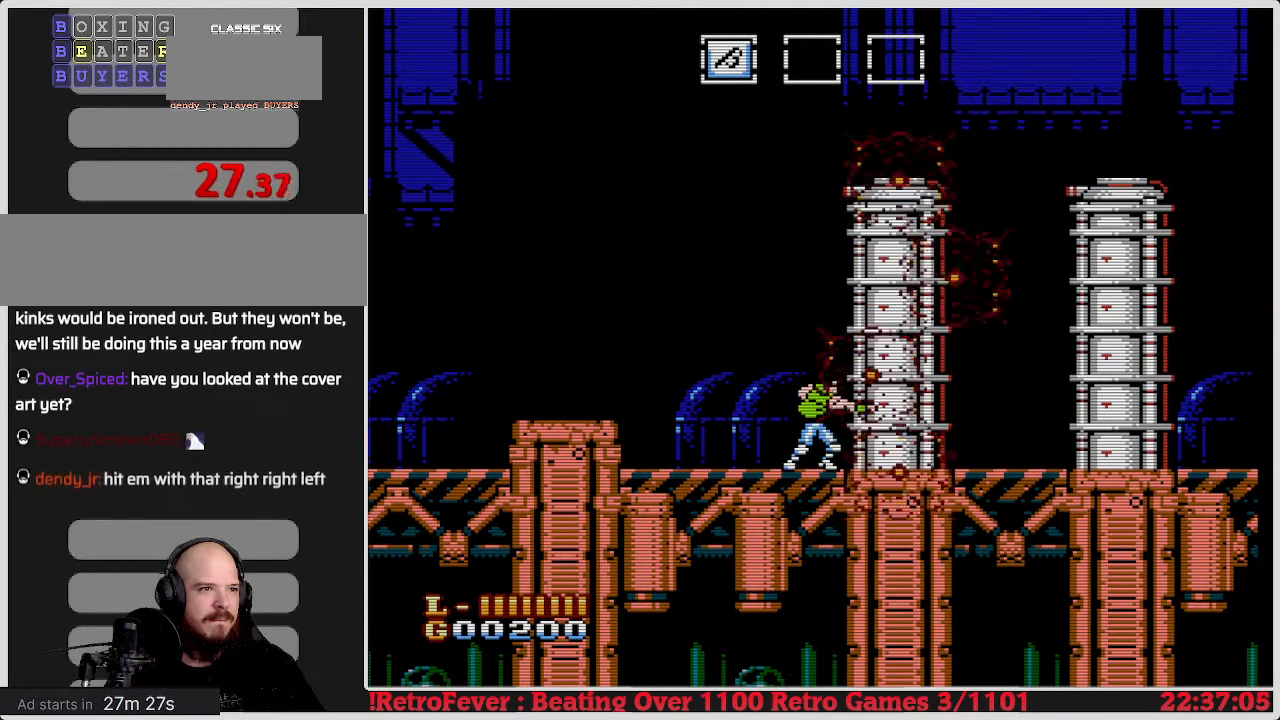
{"buttons": ["DPAD_RIGHT"], "events": [[83, "B", "down"], [167, "B", "up"], [250, "B", "down"], [367, "B", "up"], [383, "DPAD_RIGHT", "down"]]}
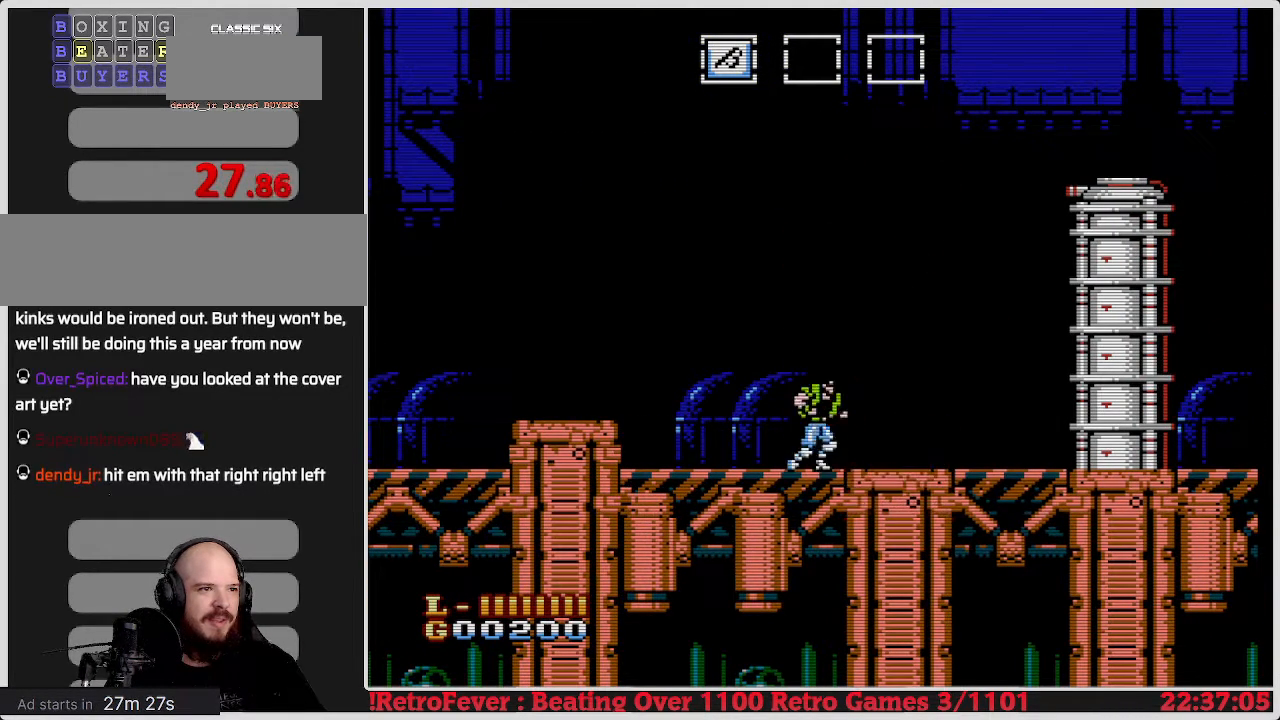
{"buttons": ["DPAD_RIGHT"], "events": []}
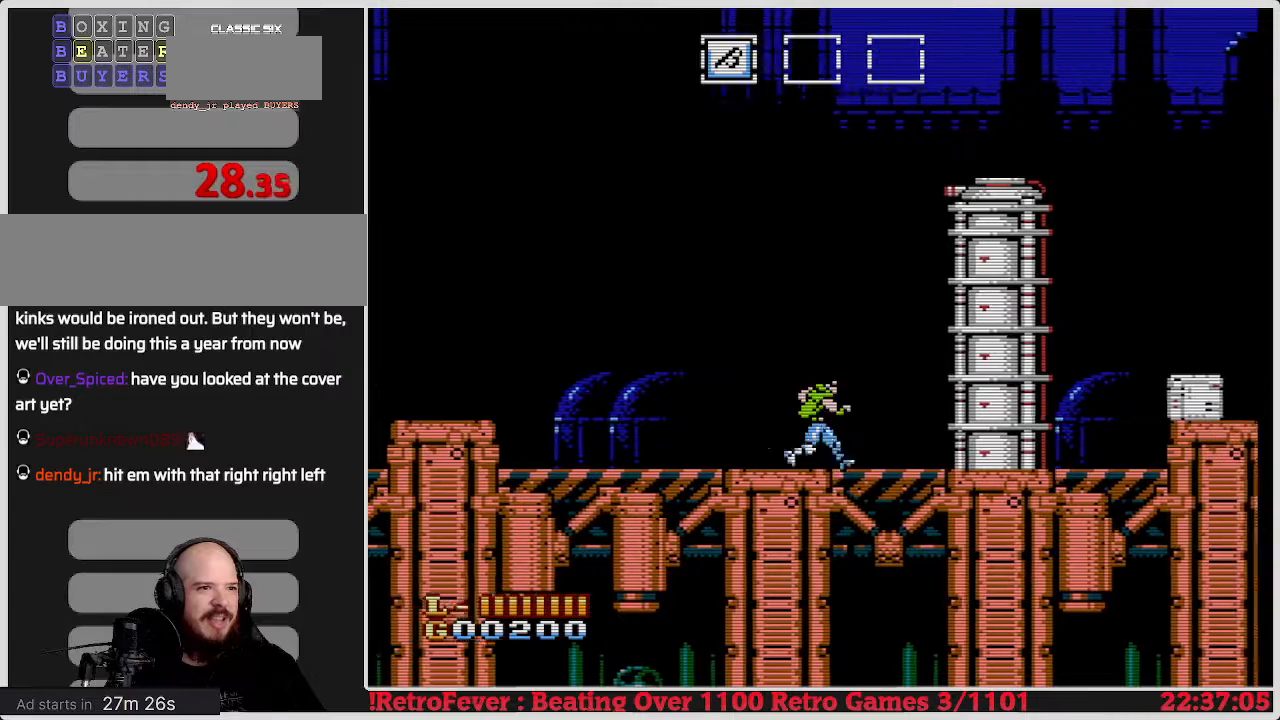
{"buttons": ["DPAD_RIGHT"], "events": [[350, "B", "down"], [467, "B", "up"]]}
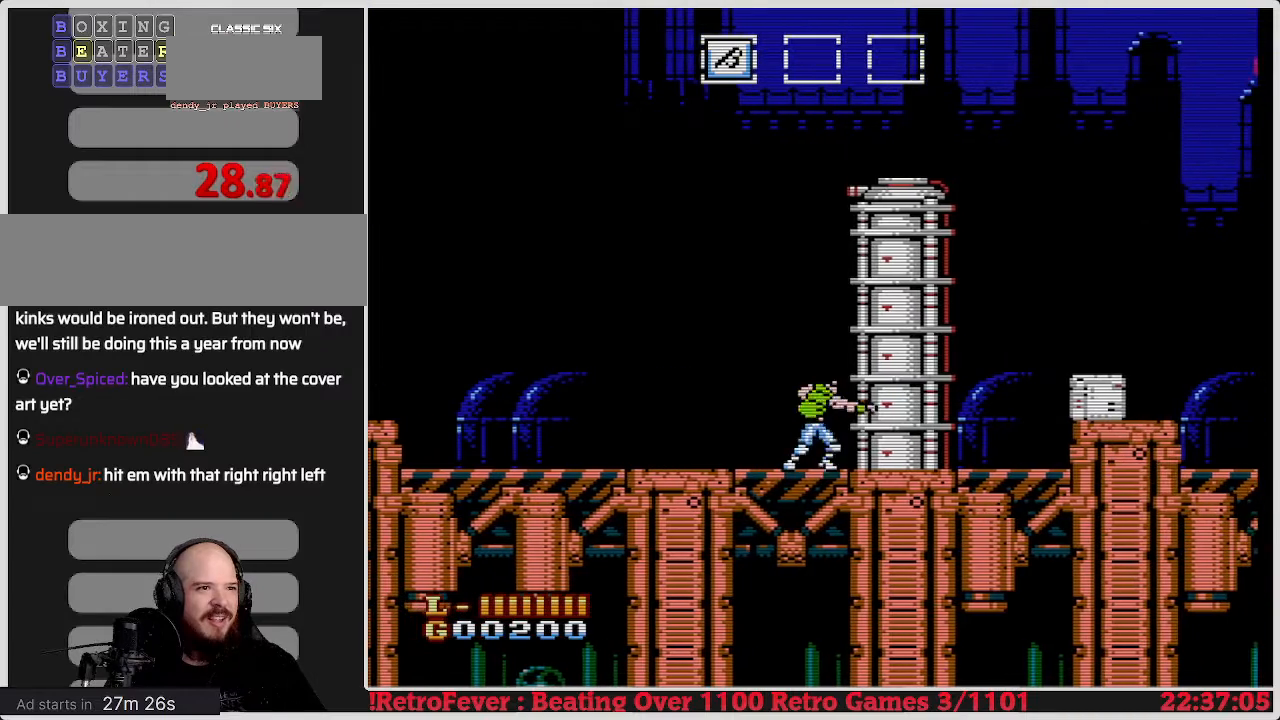
{"buttons": [], "events": [[33, "DPAD_RIGHT", "up"], [67, "B", "down"], [133, "B", "up"], [233, "B", "down"], [317, "B", "up"], [417, "B", "down"], [467, "B", "up"]]}
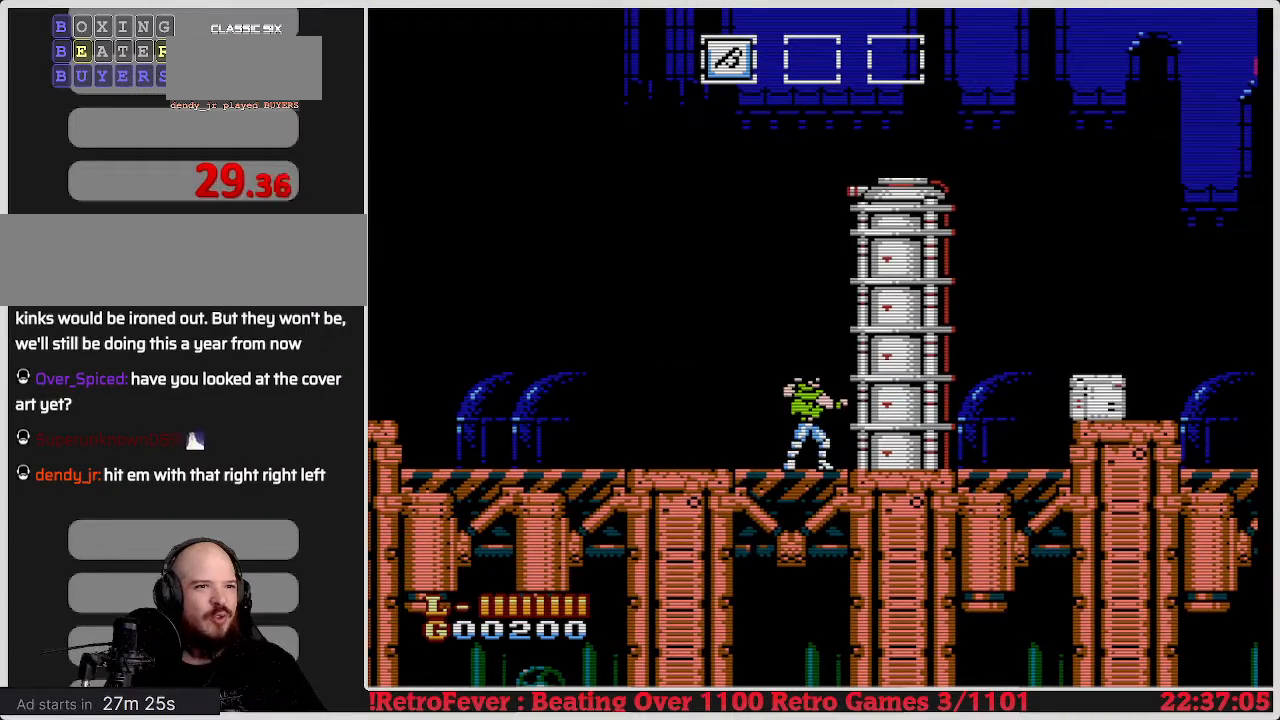
{"buttons": ["DPAD_RIGHT"], "events": [[67, "B", "down"], [133, "B", "up"], [233, "B", "down"], [250, "DPAD_RIGHT", "down"], [300, "B", "up"]]}
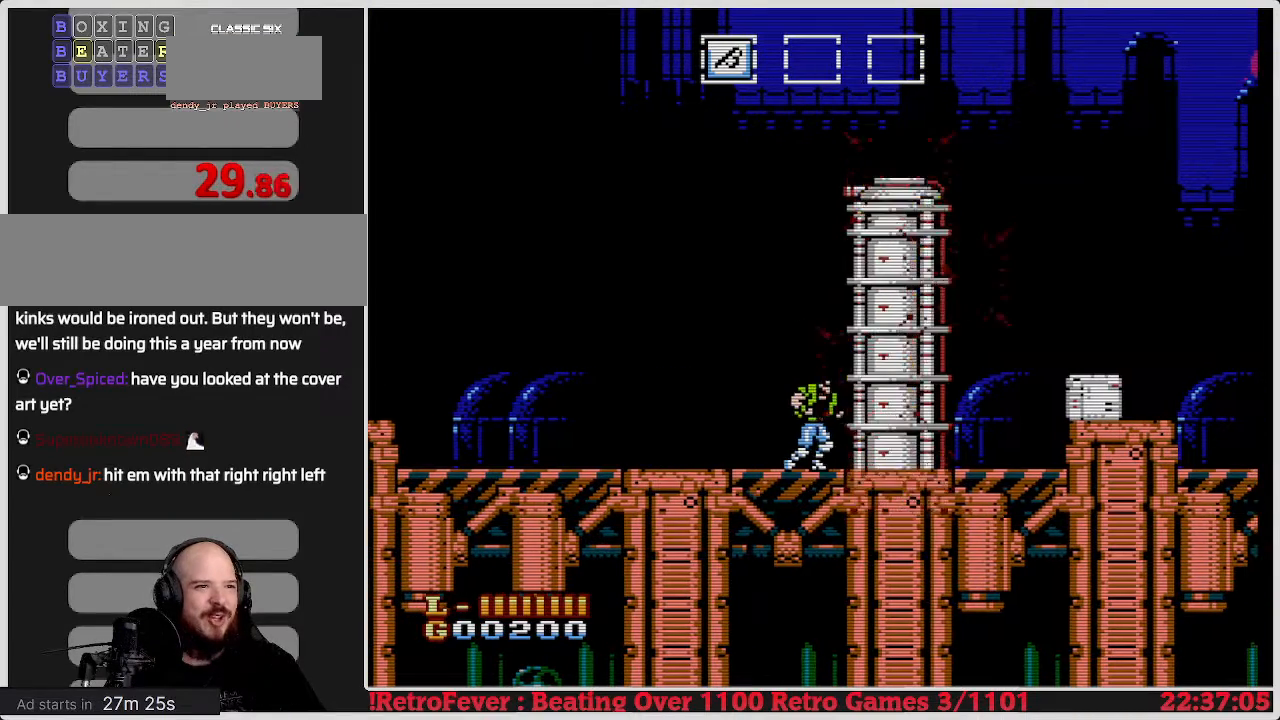
{"buttons": ["DPAD_RIGHT"], "events": []}
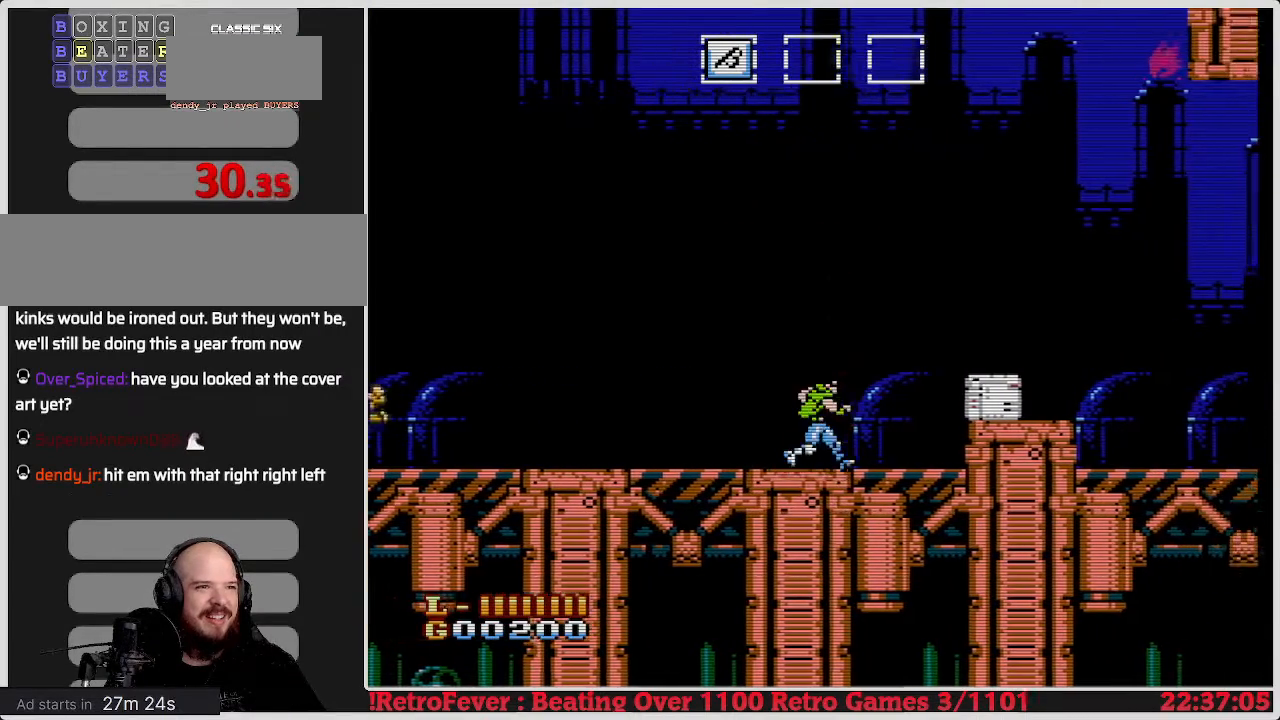
{"buttons": ["B"], "events": [[300, "DPAD_RIGHT", "up"], [467, "B", "down"]]}
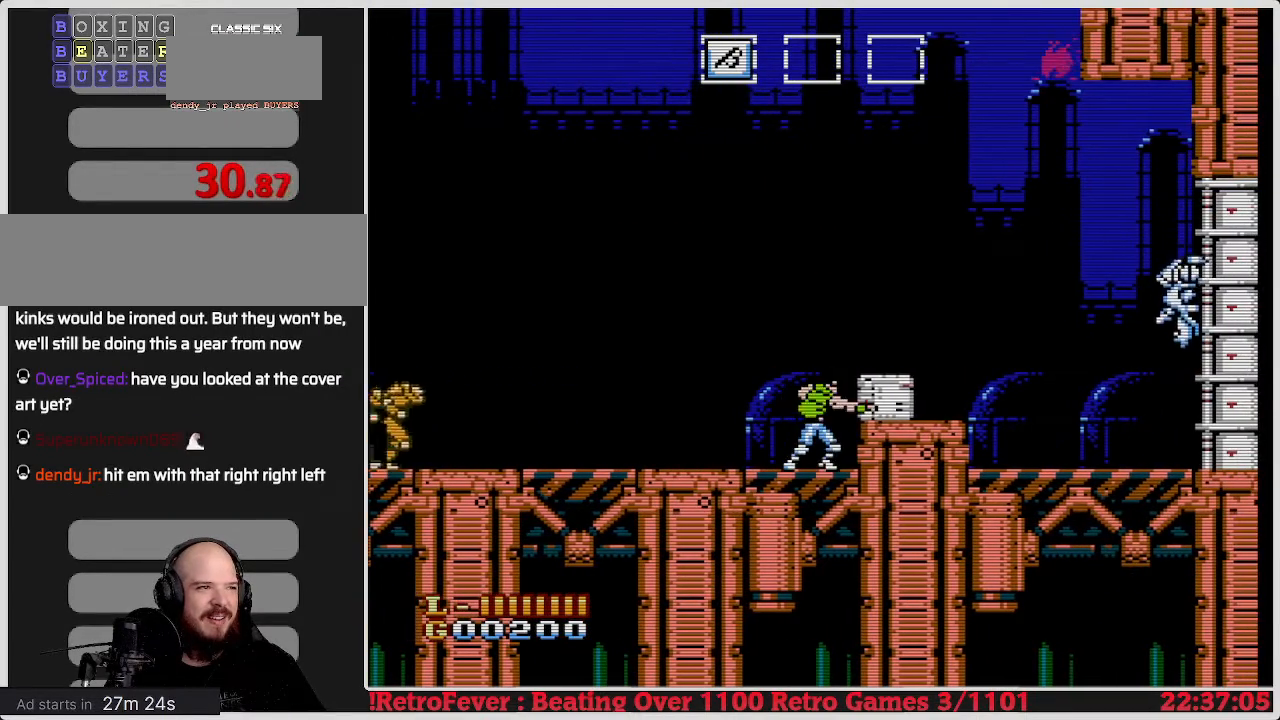
{"buttons": [], "events": [[33, "B", "up"]]}
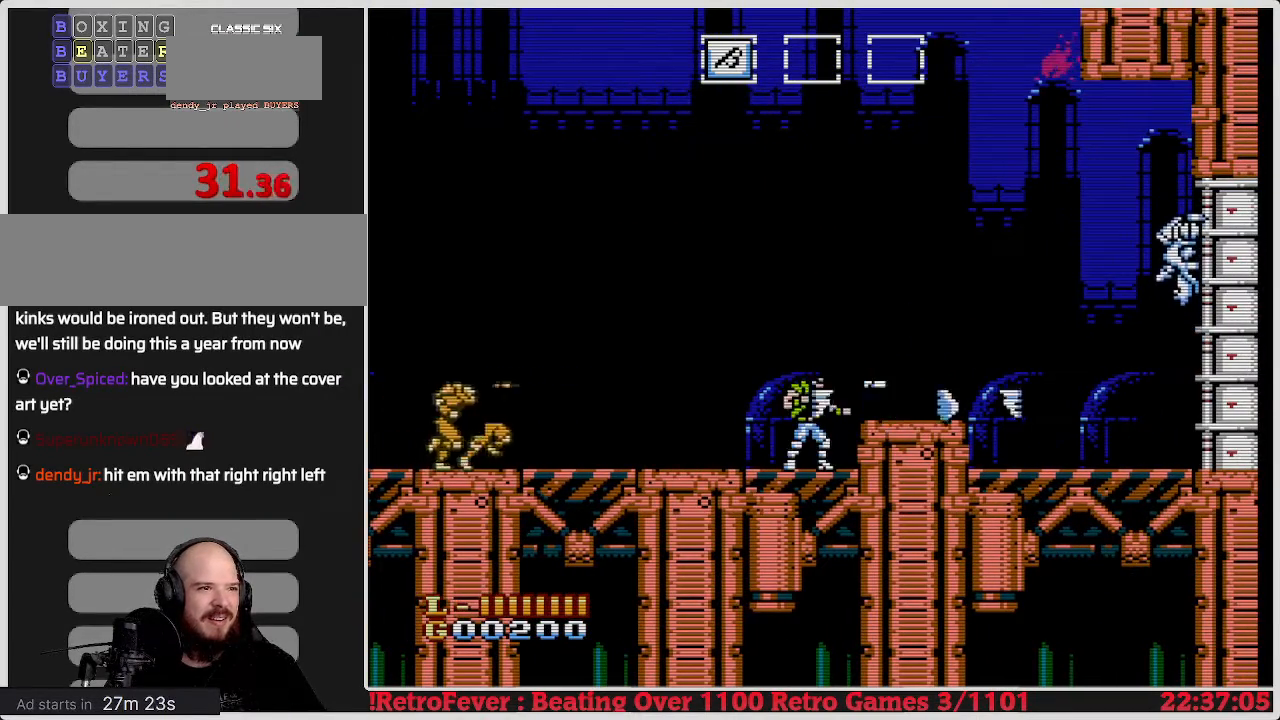
{"buttons": ["DPAD_LEFT"], "events": [[17, "DPAD_LEFT", "down"]]}
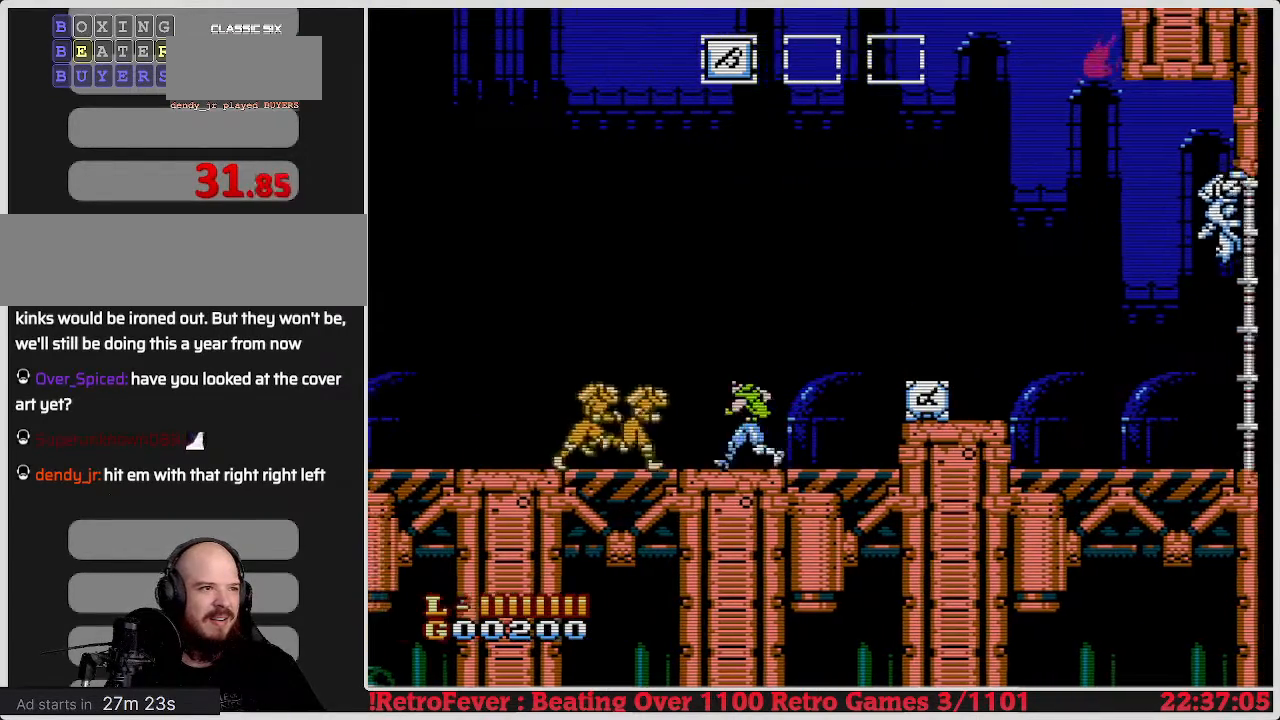
{"buttons": ["B"], "events": [[83, "B", "down"], [83, "DPAD_LEFT", "up"], [233, "B", "up"], [317, "B", "down"], [400, "B", "up"], [483, "B", "down"]]}
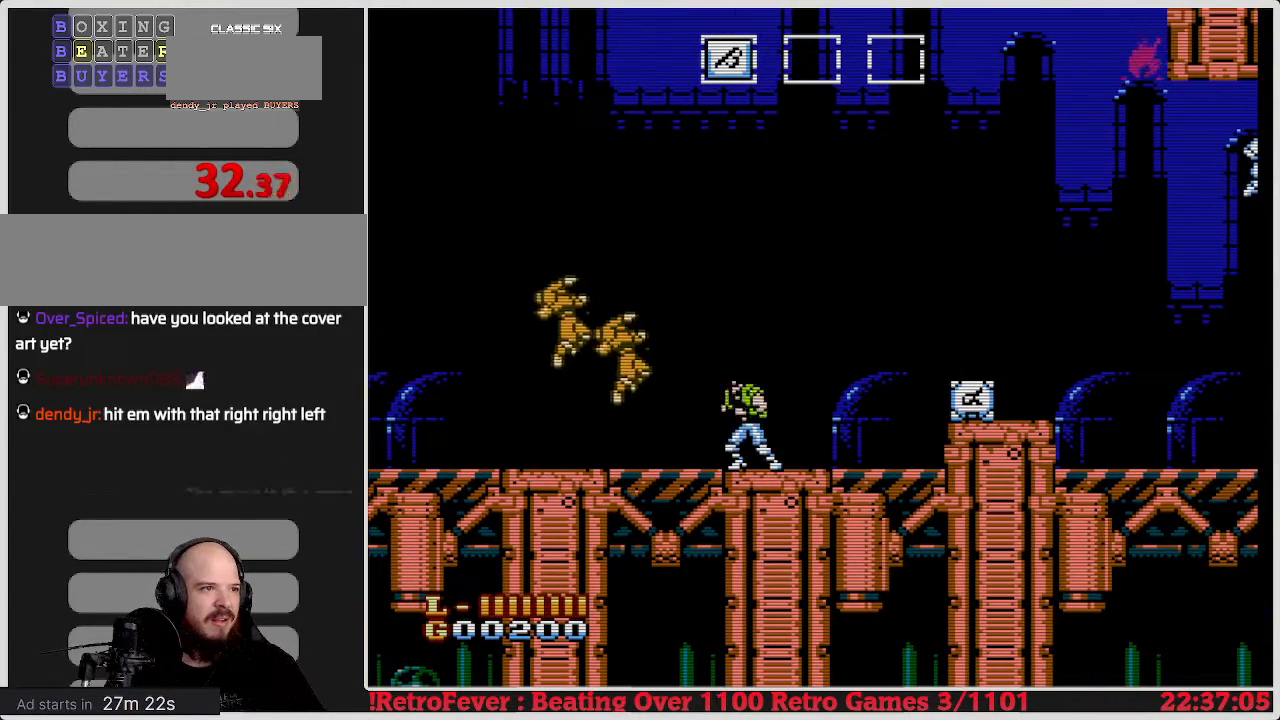
{"buttons": ["DPAD_RIGHT"], "events": [[67, "B", "up"], [183, "DPAD_RIGHT", "down"]]}
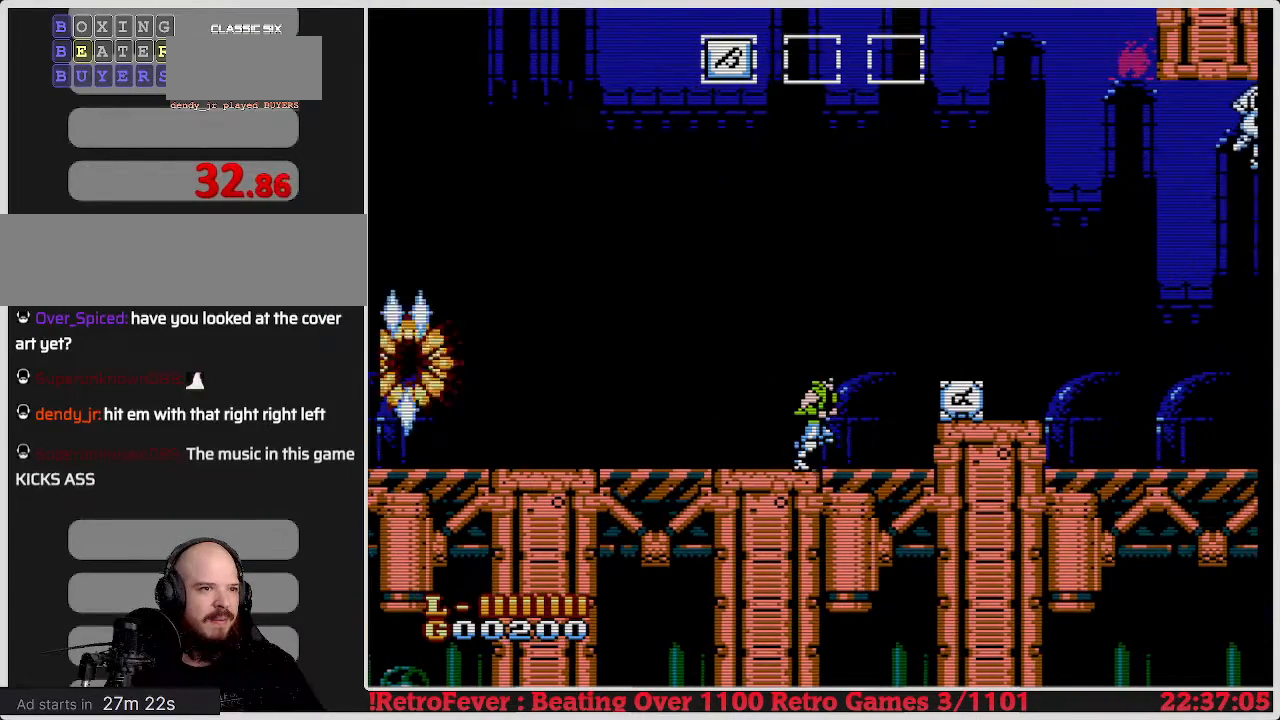
{"buttons": [], "events": [[300, "DPAD_RIGHT", "up"], [350, "B", "down"], [483, "B", "up"]]}
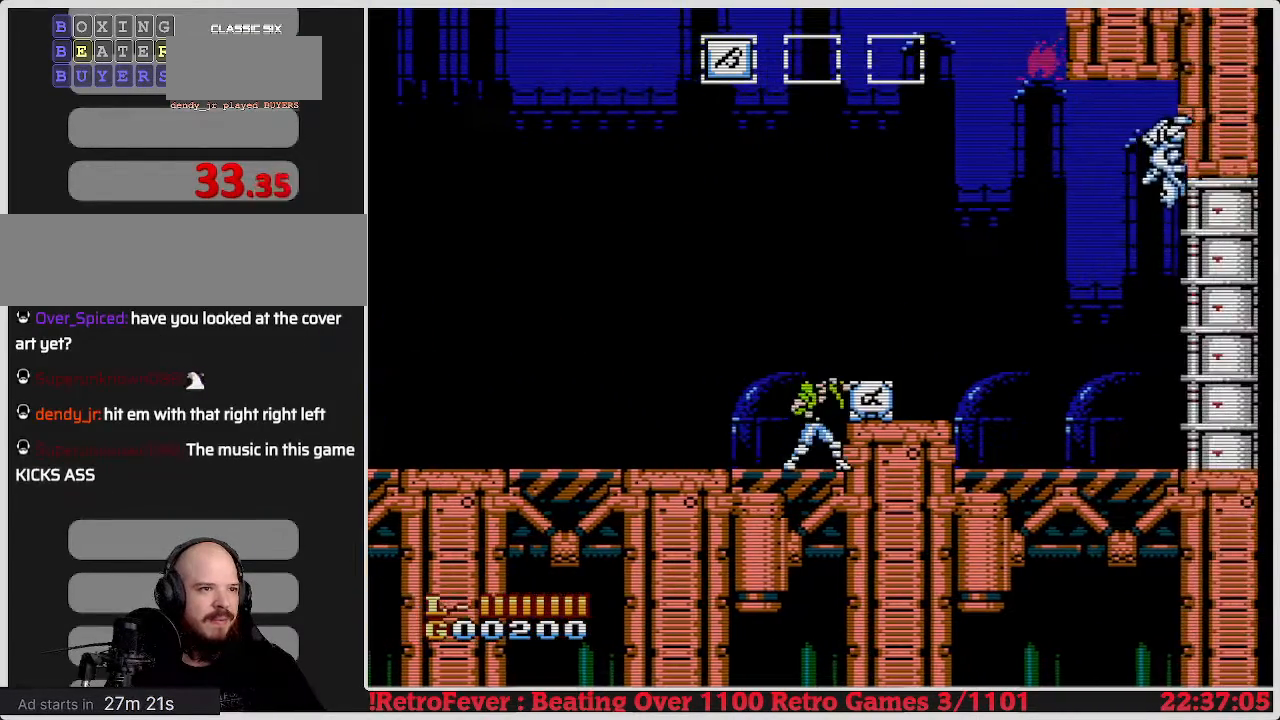
{"buttons": [], "events": []}
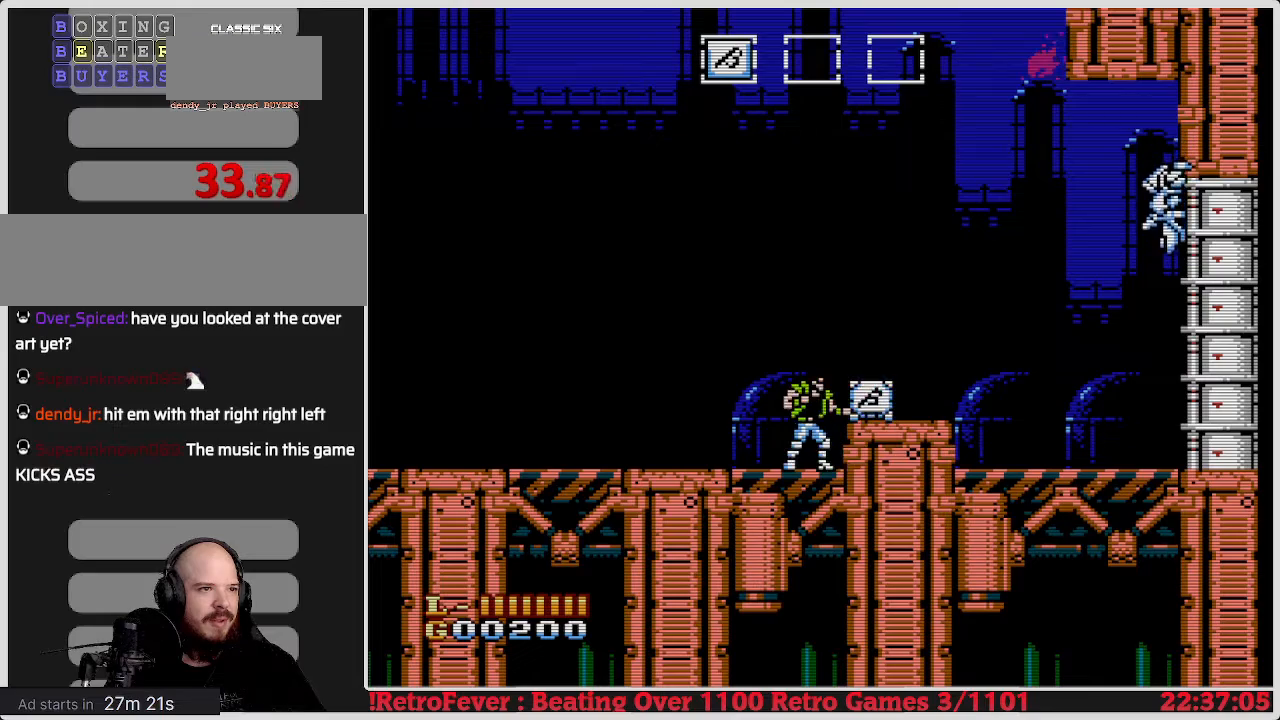
{"buttons": [], "events": [[333, "A", "down"], [483, "A", "up"]]}
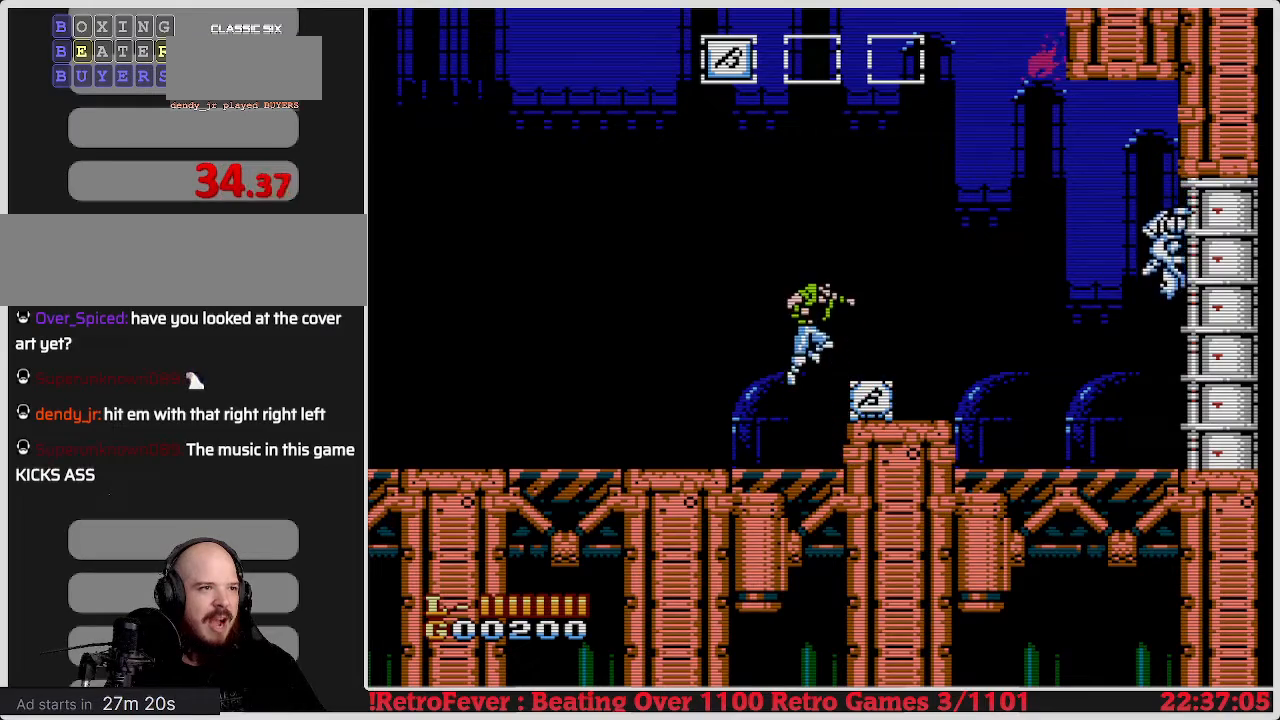
{"buttons": [], "events": [[100, "DPAD_RIGHT", "down"], [383, "DPAD_RIGHT", "up"]]}
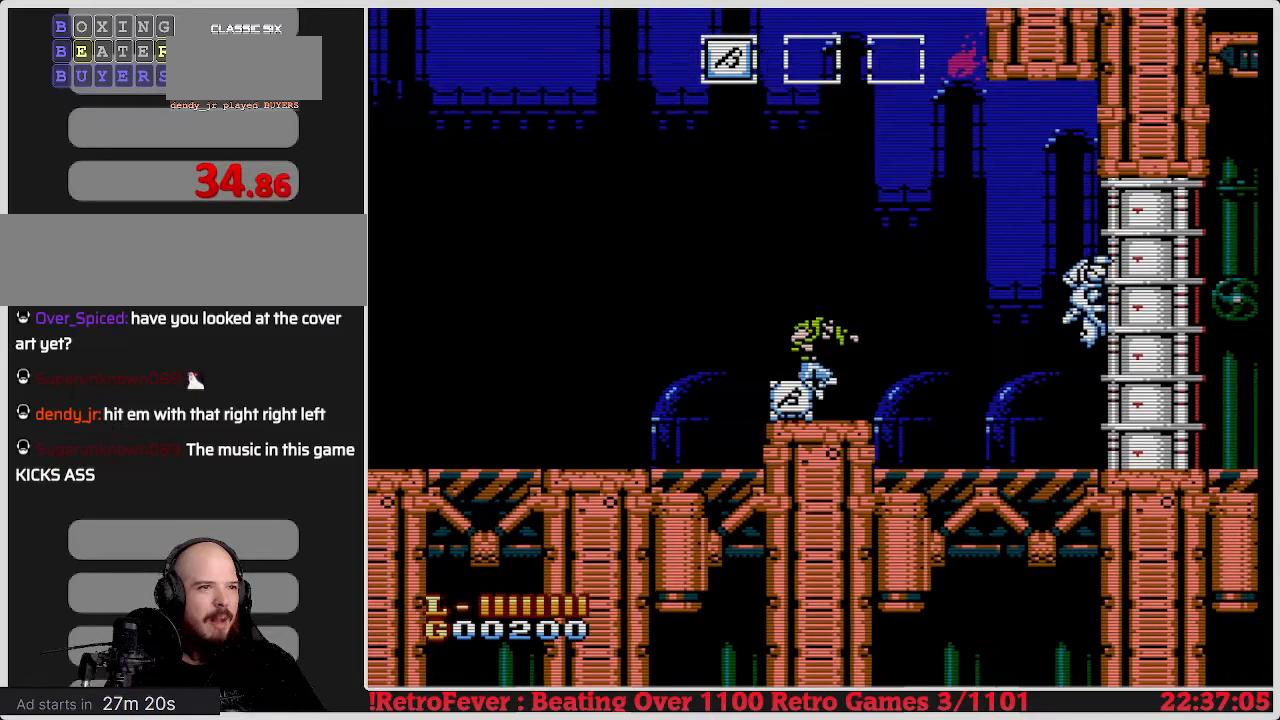
{"buttons": ["DPAD_RIGHT"], "events": [[200, "DPAD_RIGHT", "down"]]}
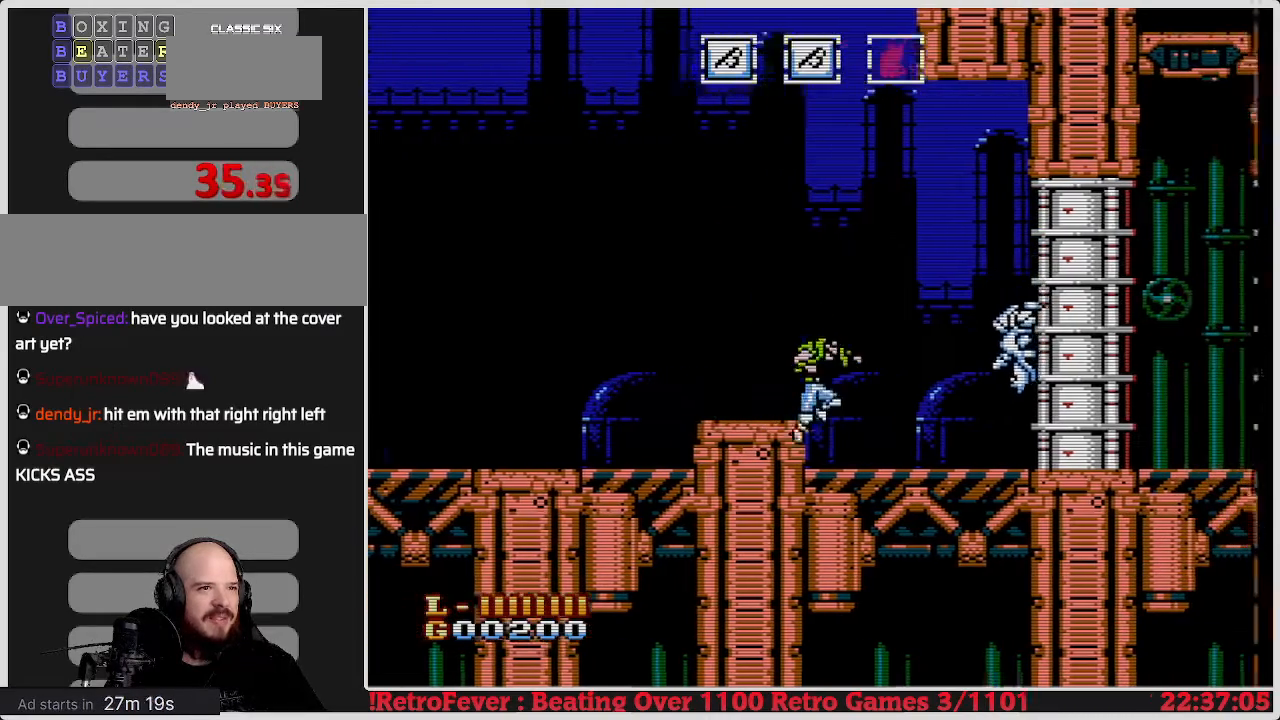
{"buttons": ["B"], "events": [[433, "B", "down"], [433, "DPAD_RIGHT", "up"]]}